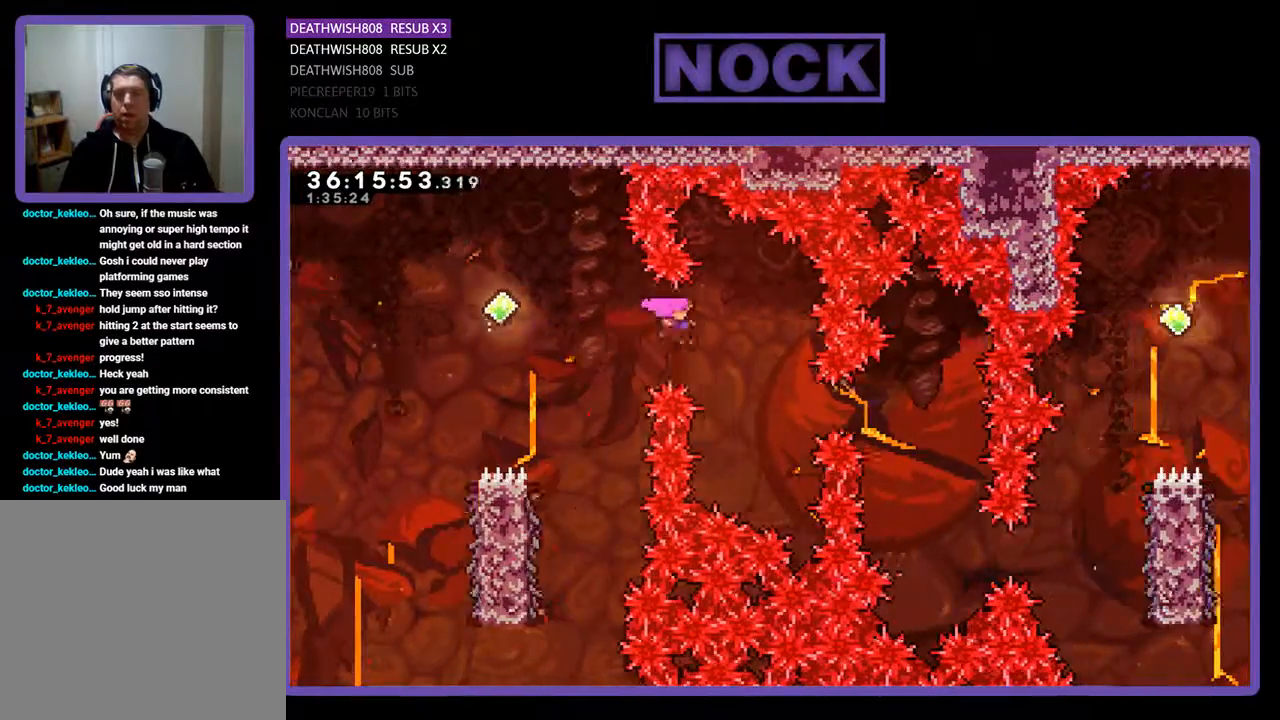
Gameplay with a controller (PlayStation layout); each line is a JSON object with the inputs held at the frame after it. "events" lists button and stick changes between this image and that frame as [ms after this image, input, new state], when the widget could be followed in between. Not read: left_stick right_stick.
{"buttons": ["R2", "DPAD_RIGHT"], "events": [[200, "CIRCLE", "down"], [400, "CIRCLE", "up"]]}
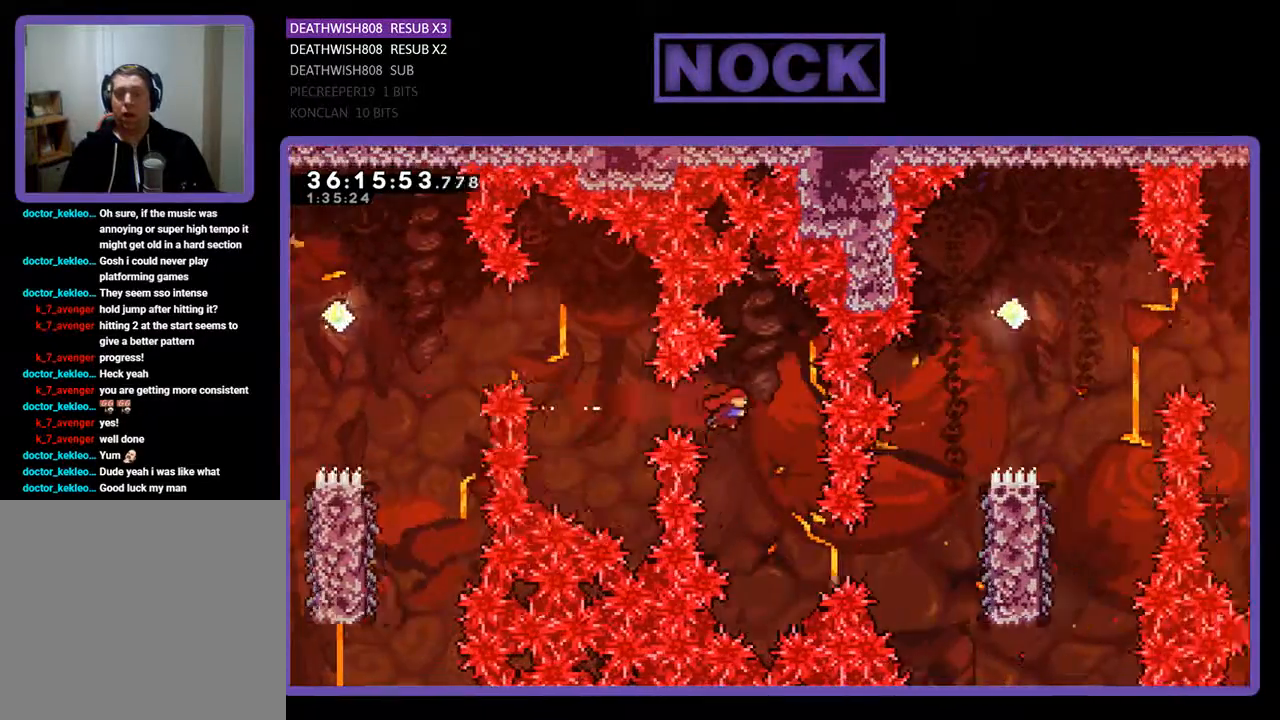
{"buttons": ["R2", "DPAD_RIGHT"], "events": [[167, "DPAD_RIGHT", "up"], [233, "CIRCLE", "down"], [367, "DPAD_RIGHT", "down"], [400, "CIRCLE", "up"]]}
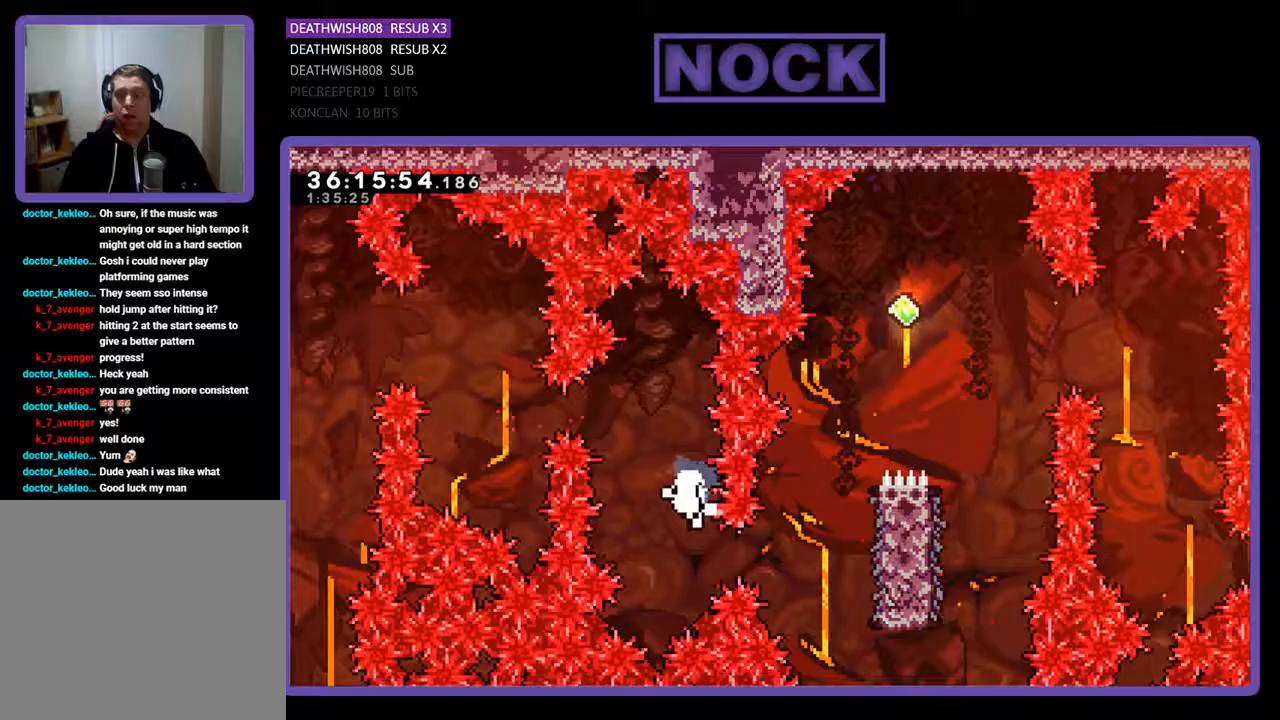
{"buttons": [], "events": [[100, "DPAD_RIGHT", "up"], [200, "R2", "up"]]}
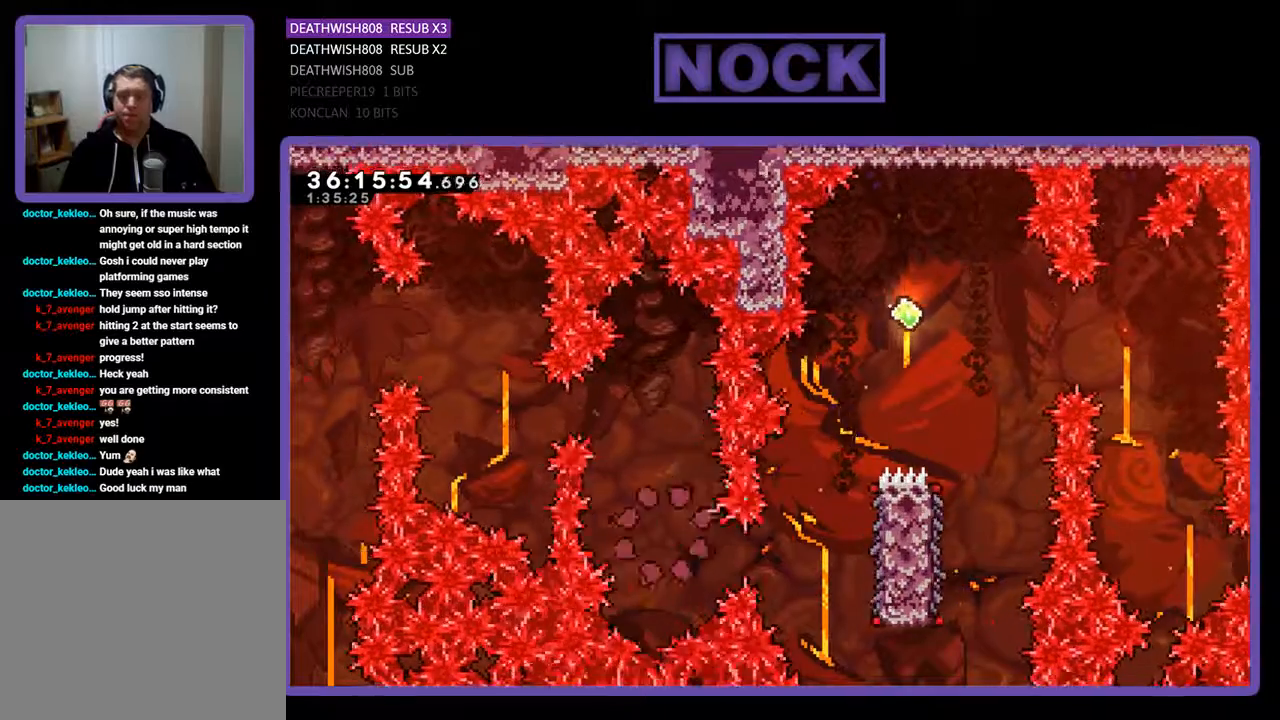
{"buttons": ["R2"], "events": [[467, "R2", "down"]]}
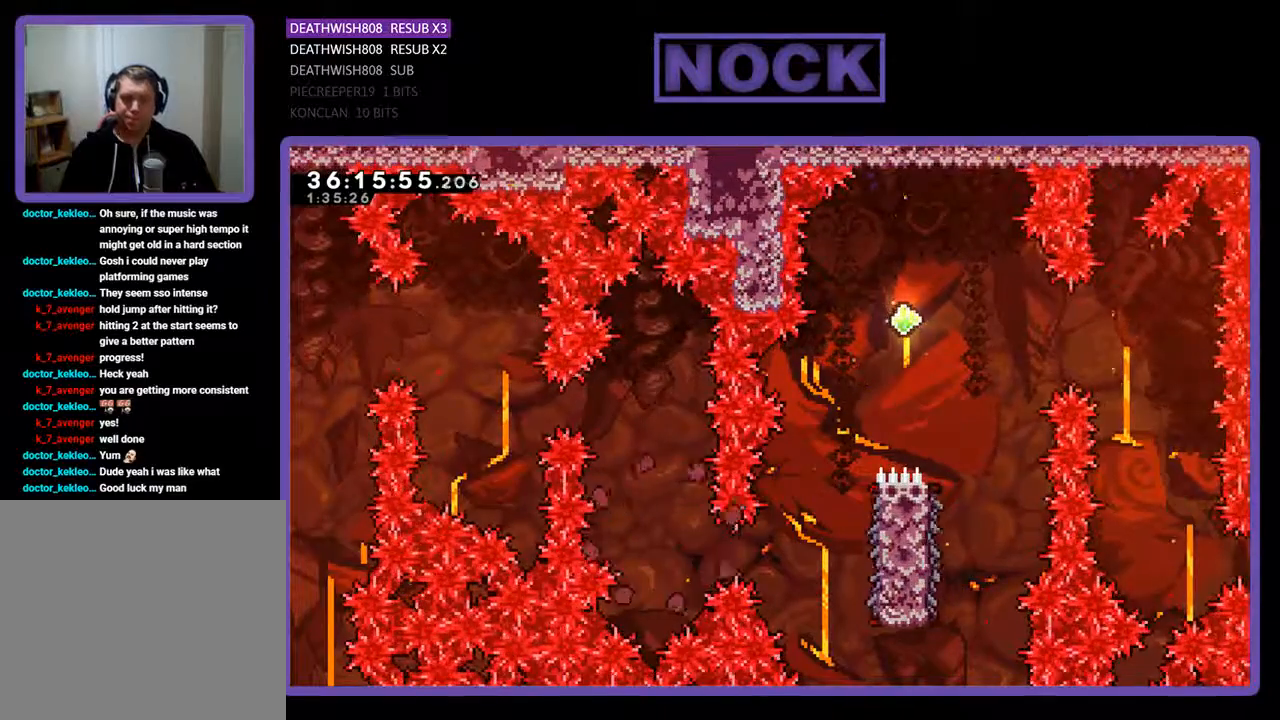
{"buttons": ["R2"], "events": []}
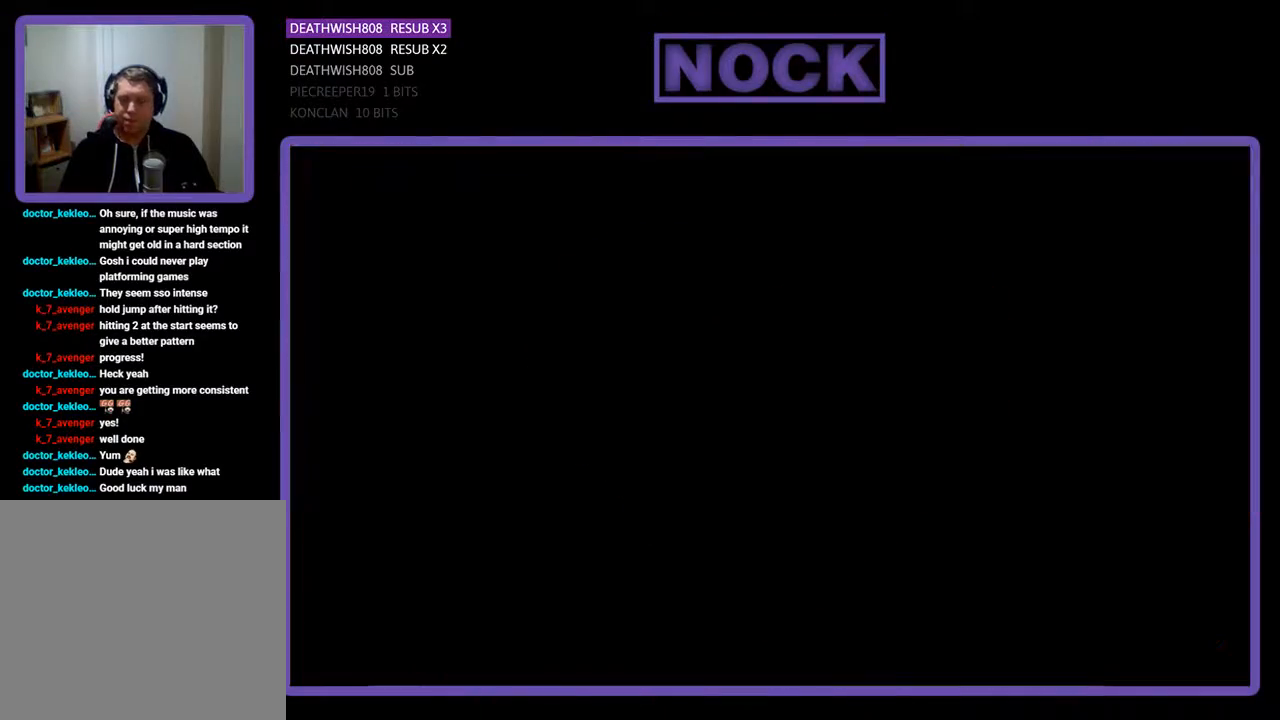
{"buttons": ["R2", "DPAD_RIGHT"], "events": [[467, "DPAD_RIGHT", "down"]]}
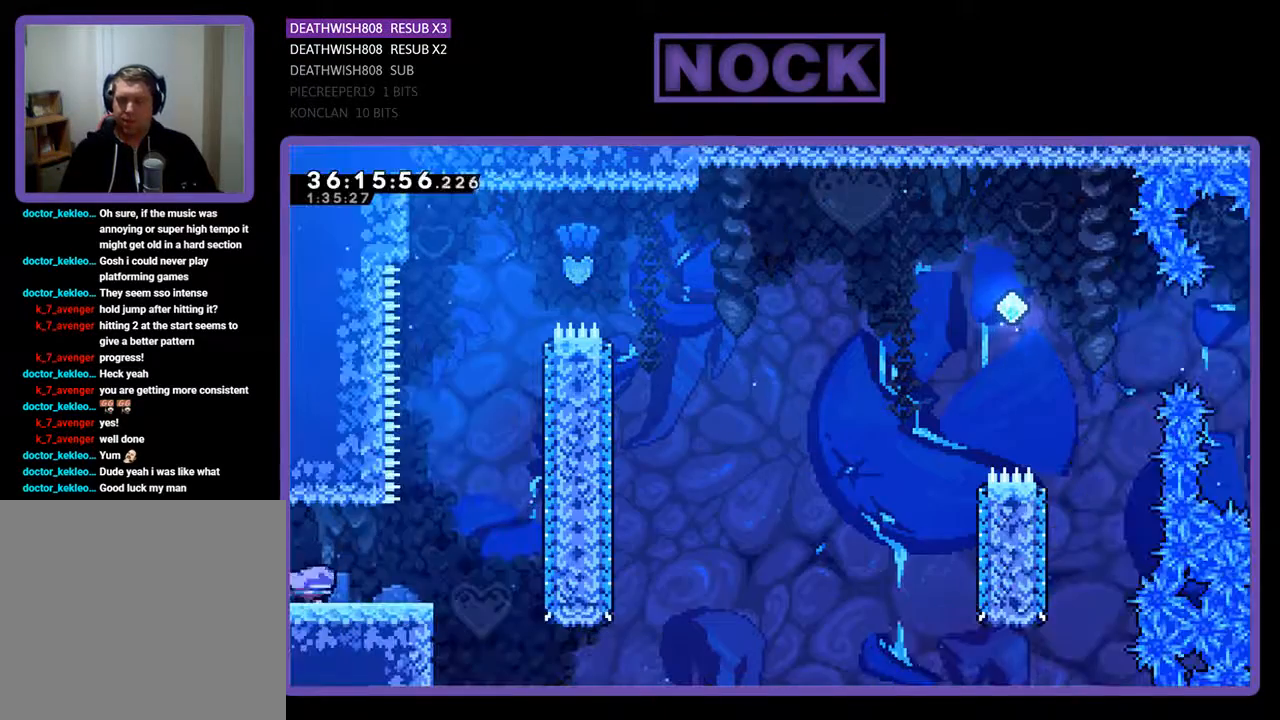
{"buttons": ["CROSS", "R2", "DPAD_UP", "DPAD_RIGHT"], "events": [[300, "DPAD_UP", "down"], [400, "CROSS", "down"]]}
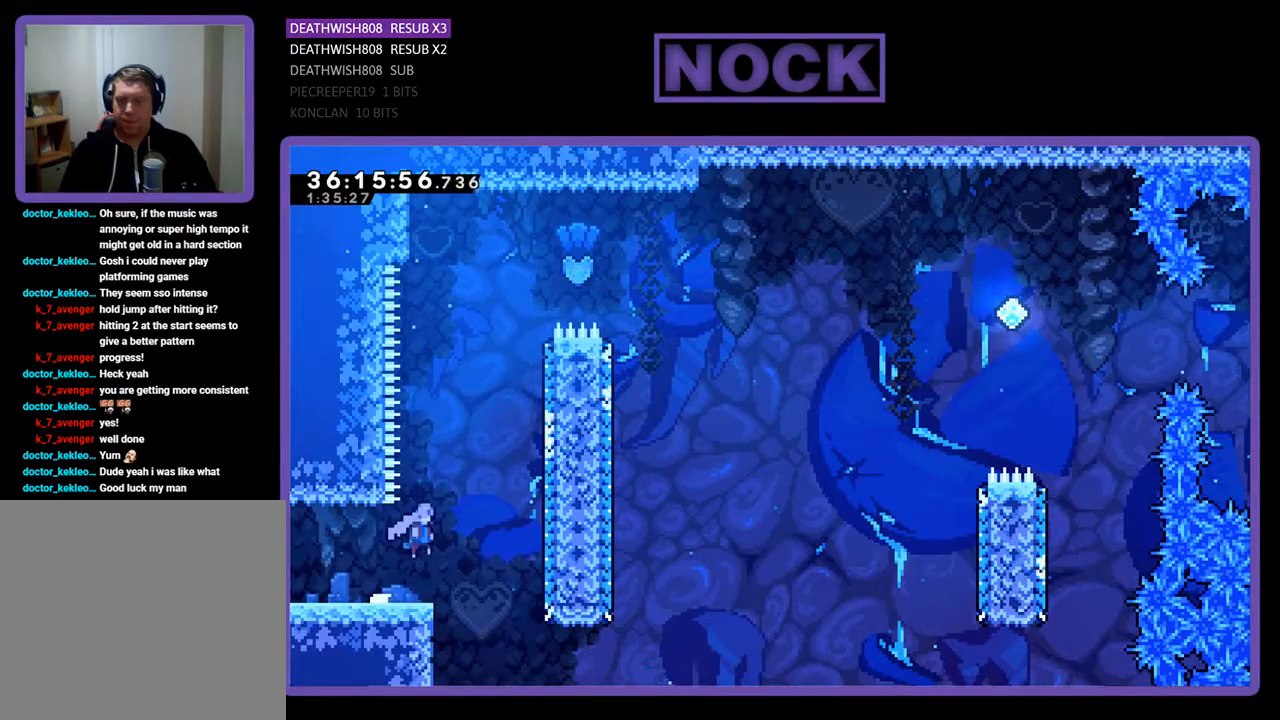
{"buttons": ["R2", "DPAD_UP", "DPAD_RIGHT"], "events": [[100, "CROSS", "up"], [167, "CIRCLE", "down"], [367, "CIRCLE", "up"]]}
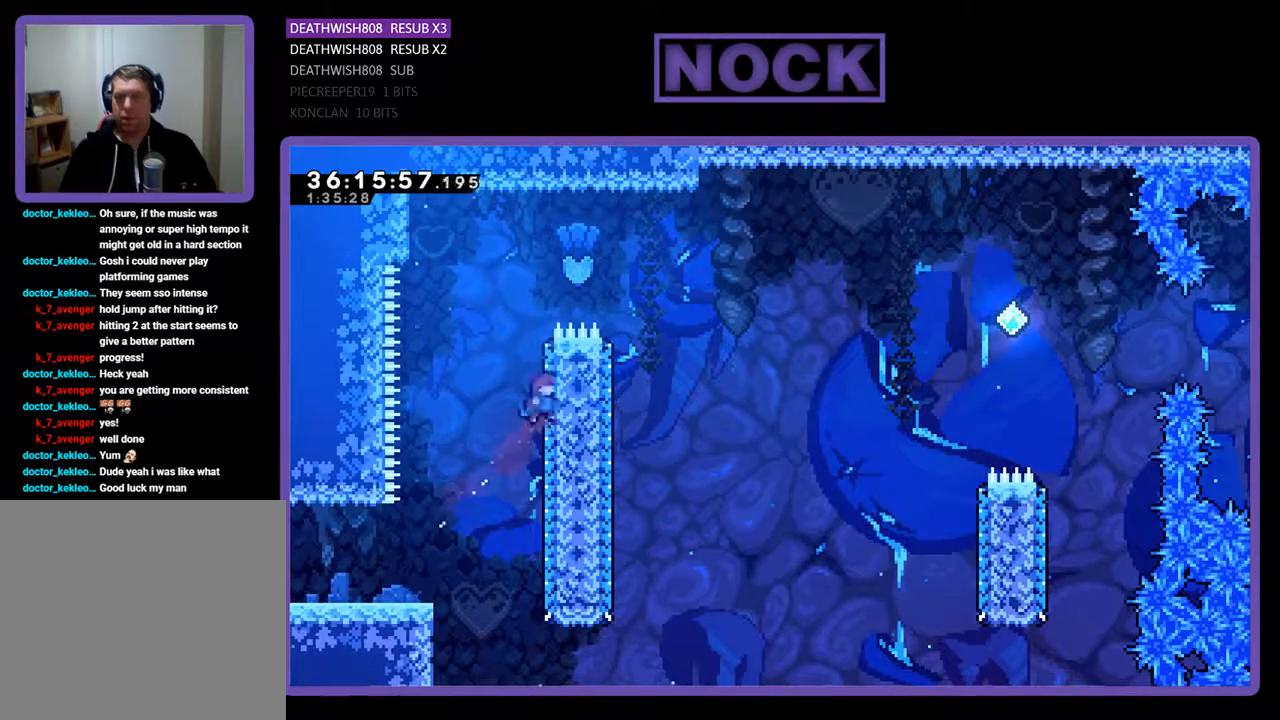
{"buttons": ["CROSS", "CIRCLE", "R2", "DPAD_UP", "DPAD_RIGHT"], "events": [[33, "CIRCLE", "down"], [67, "CROSS", "down"], [200, "CIRCLE", "up"], [300, "CIRCLE", "down"], [333, "CIRCLE", "up"], [333, "CROSS", "up"], [433, "CIRCLE", "down"], [433, "CROSS", "down"]]}
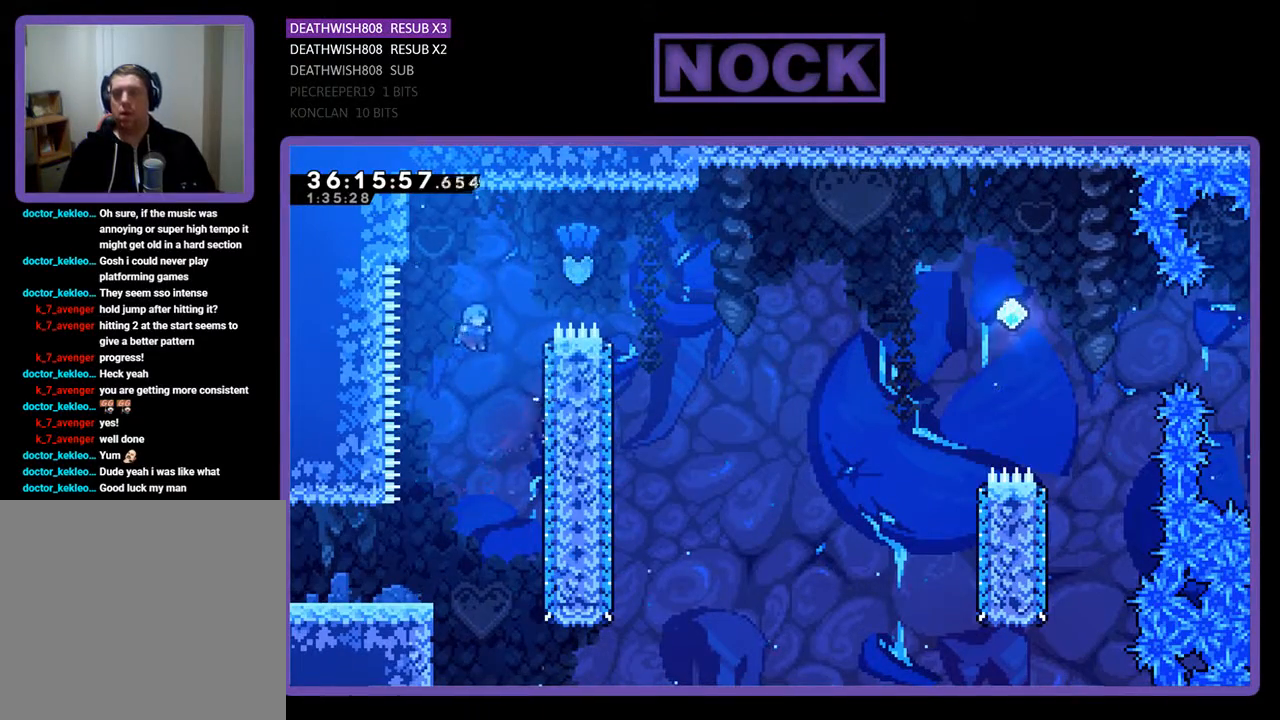
{"buttons": [], "events": [[300, "CROSS", "up"], [400, "CIRCLE", "up"], [433, "DPAD_RIGHT", "up"], [433, "R2", "up"], [467, "DPAD_UP", "up"]]}
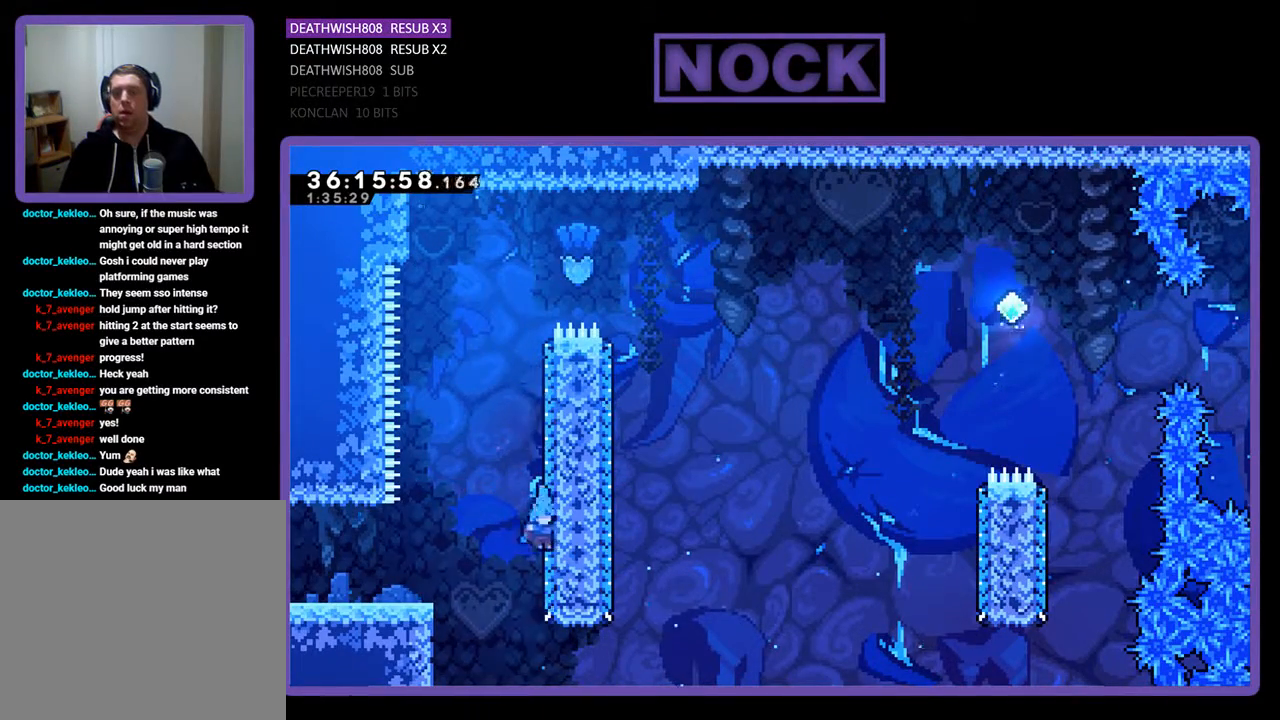
{"buttons": ["R2", "DPAD_LEFT"], "events": [[133, "CROSS", "down"], [133, "R2", "down"], [167, "DPAD_LEFT", "down"], [433, "CROSS", "up"]]}
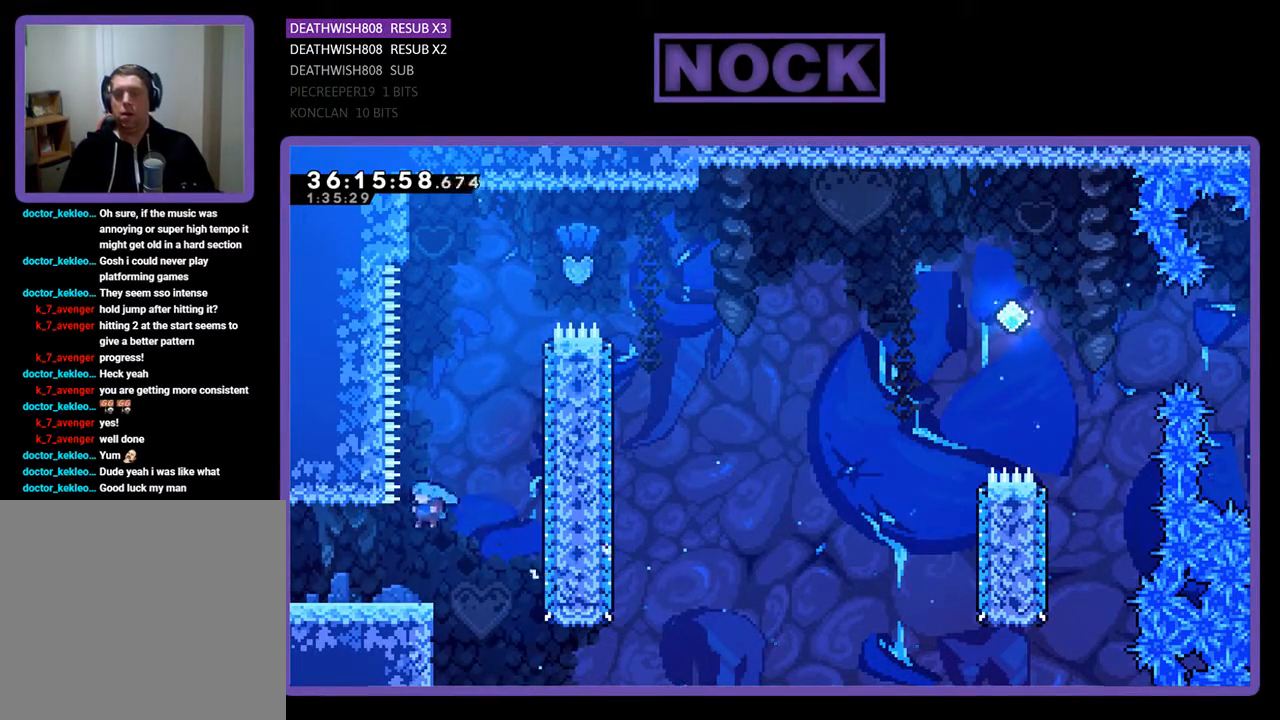
{"buttons": ["R2", "DPAD_LEFT"], "events": []}
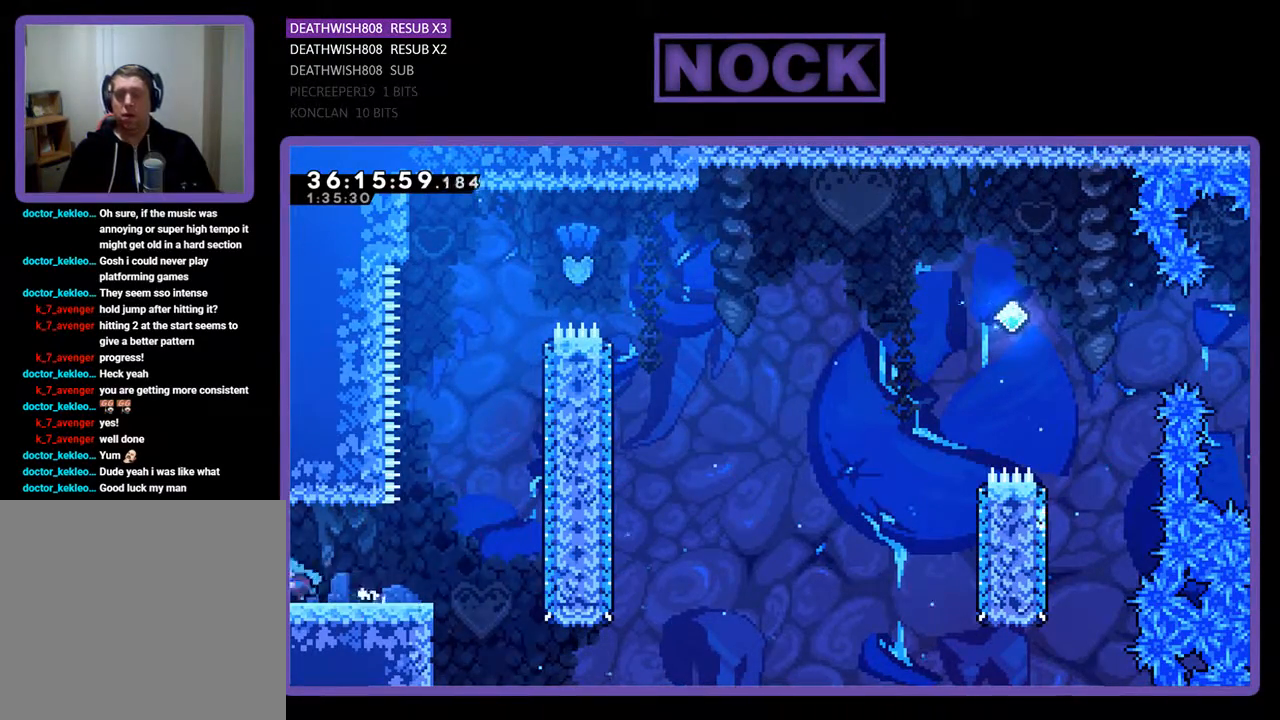
{"buttons": ["R2", "DPAD_RIGHT"], "events": [[67, "DPAD_LEFT", "up"], [333, "DPAD_RIGHT", "down"]]}
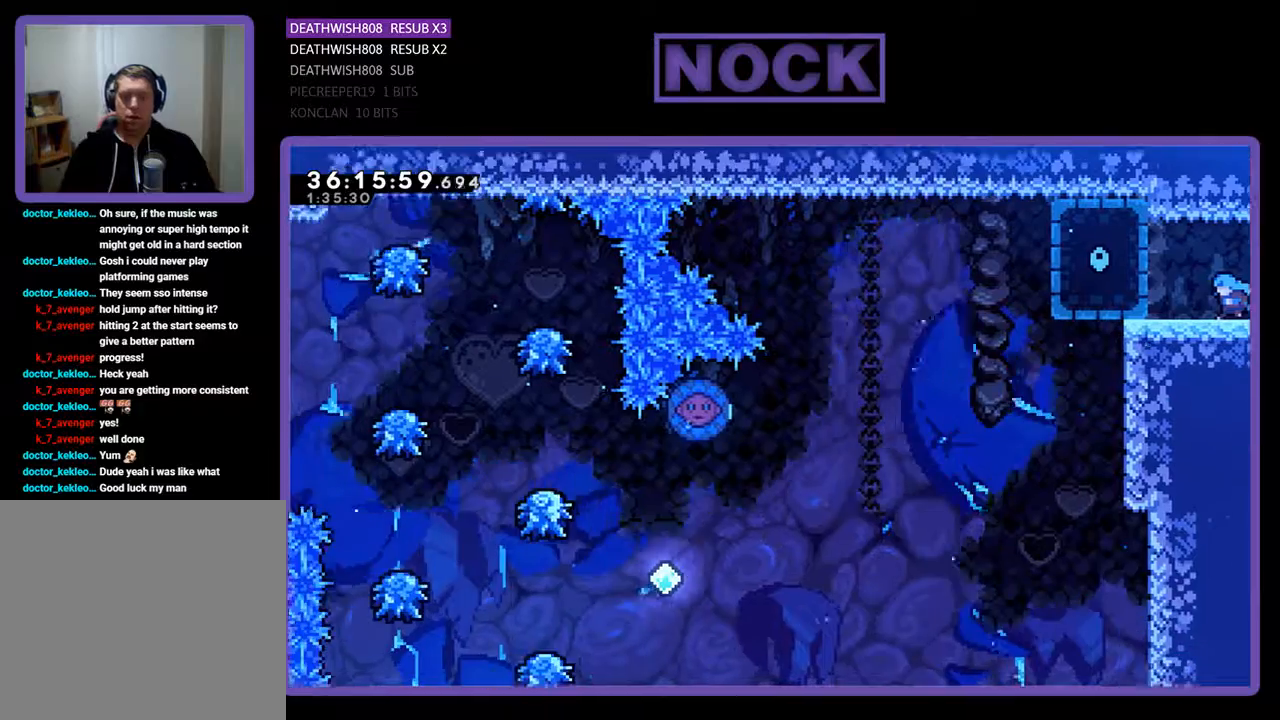
{"buttons": ["R2", "DPAD_RIGHT"], "events": []}
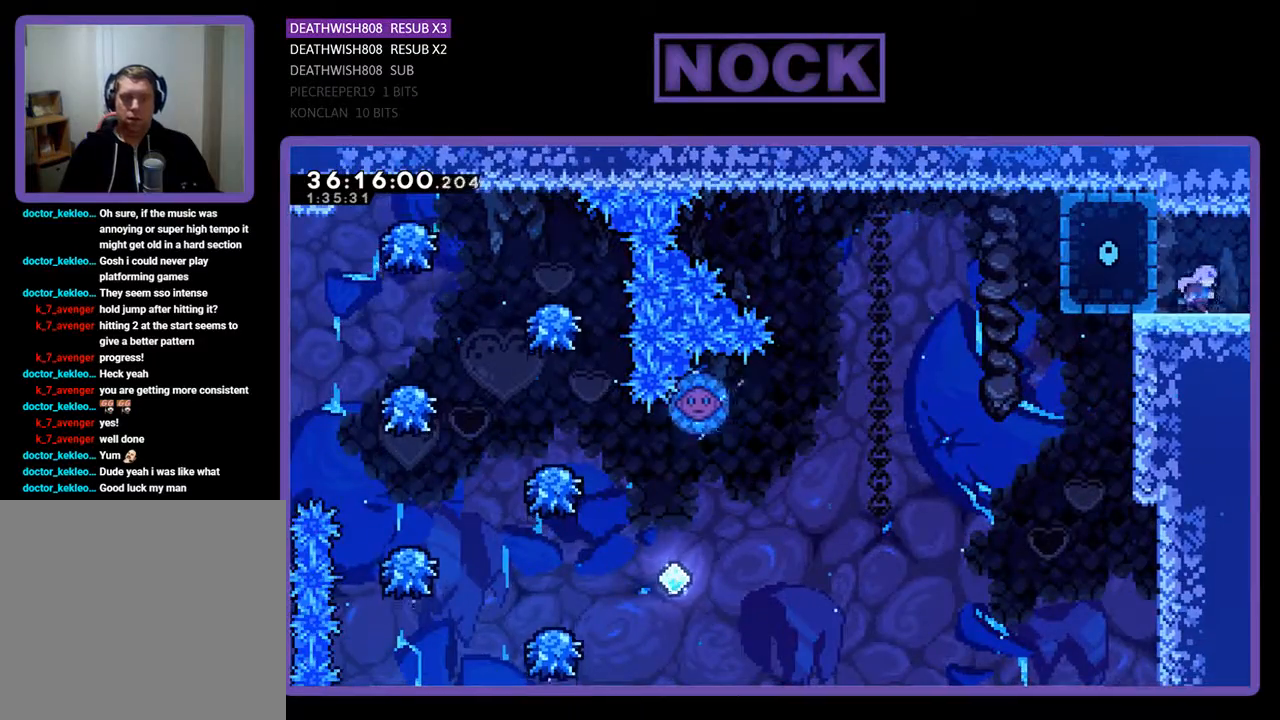
{"buttons": ["R2", "DPAD_RIGHT"], "events": []}
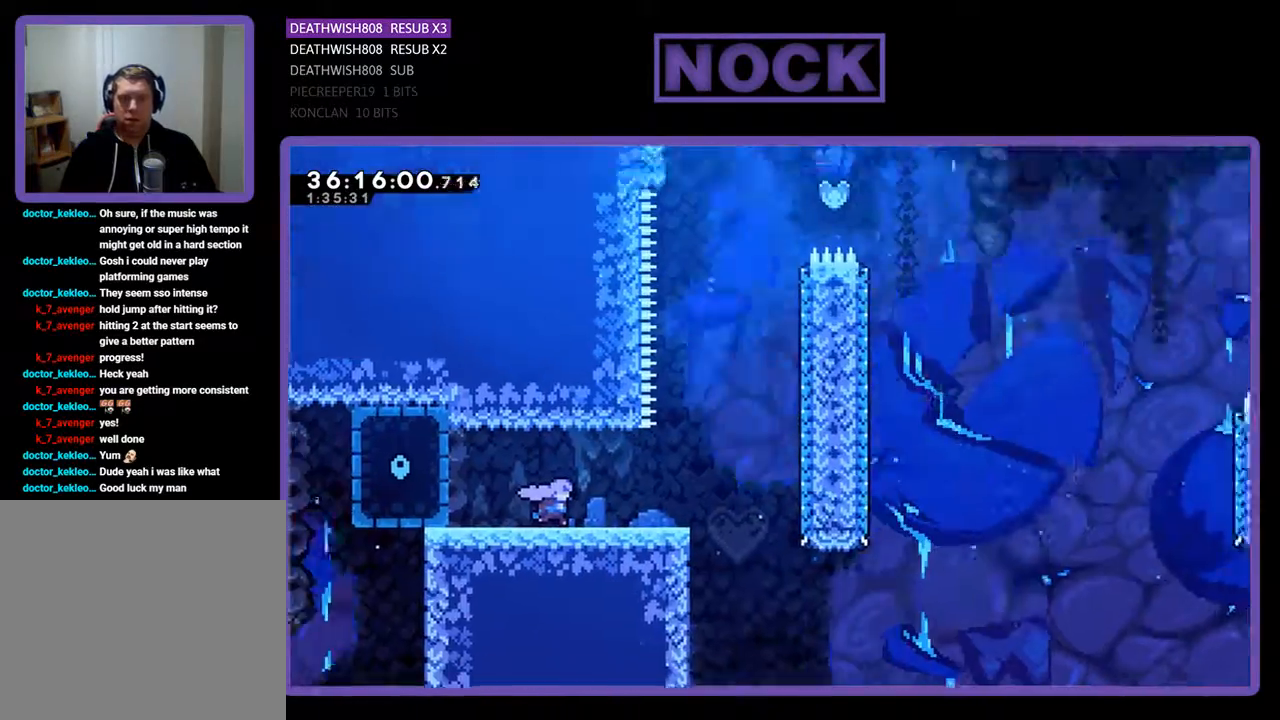
{"buttons": ["R2", "DPAD_RIGHT"], "events": []}
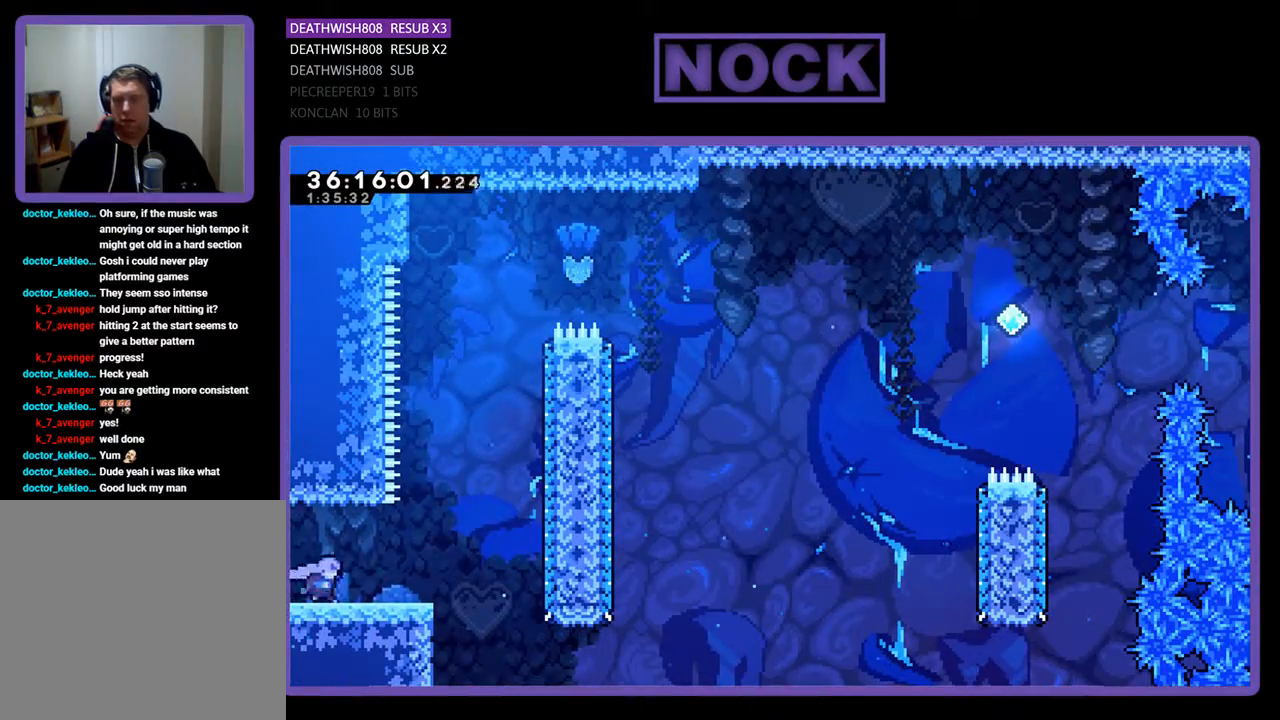
{"buttons": ["CIRCLE", "R2", "DPAD_UP", "DPAD_RIGHT"], "events": [[33, "DPAD_UP", "down"], [200, "CROSS", "down"], [467, "CROSS", "up"], [500, "CIRCLE", "down"]]}
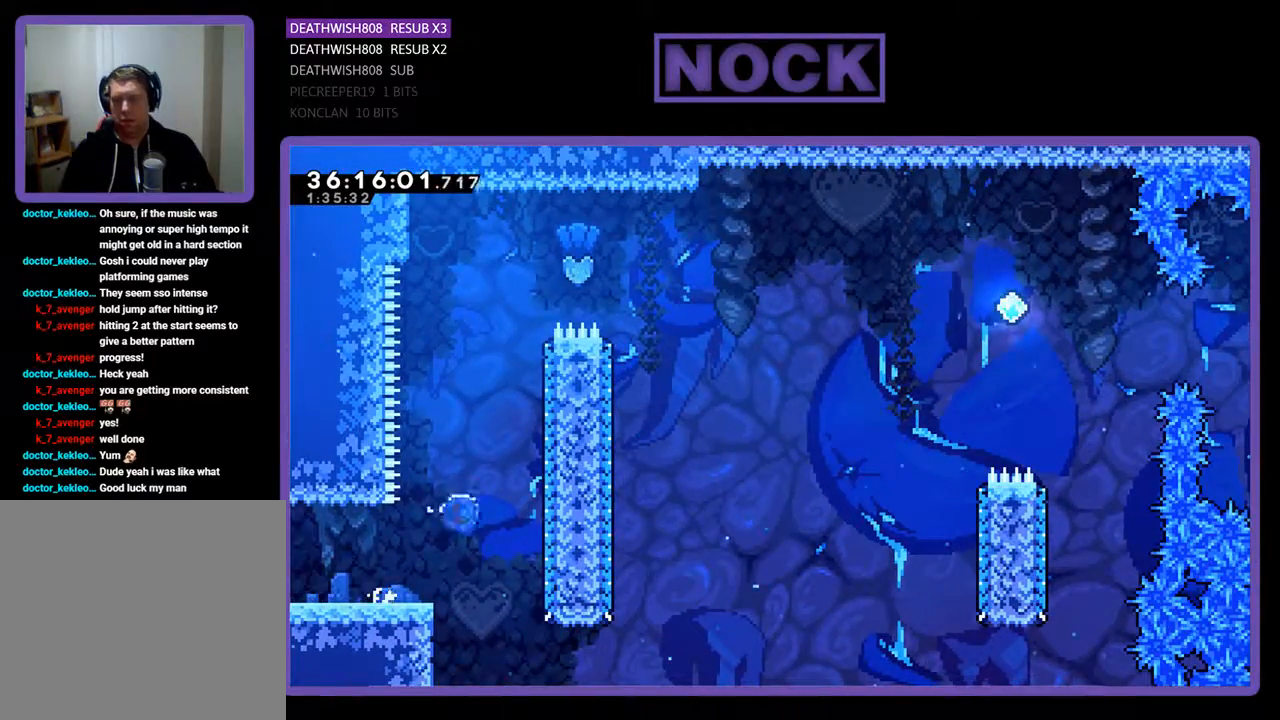
{"buttons": ["DPAD_UP", "DPAD_RIGHT"], "events": [[33, "R2", "up"], [167, "CIRCLE", "up"], [233, "CROSS", "down"], [367, "CROSS", "up"]]}
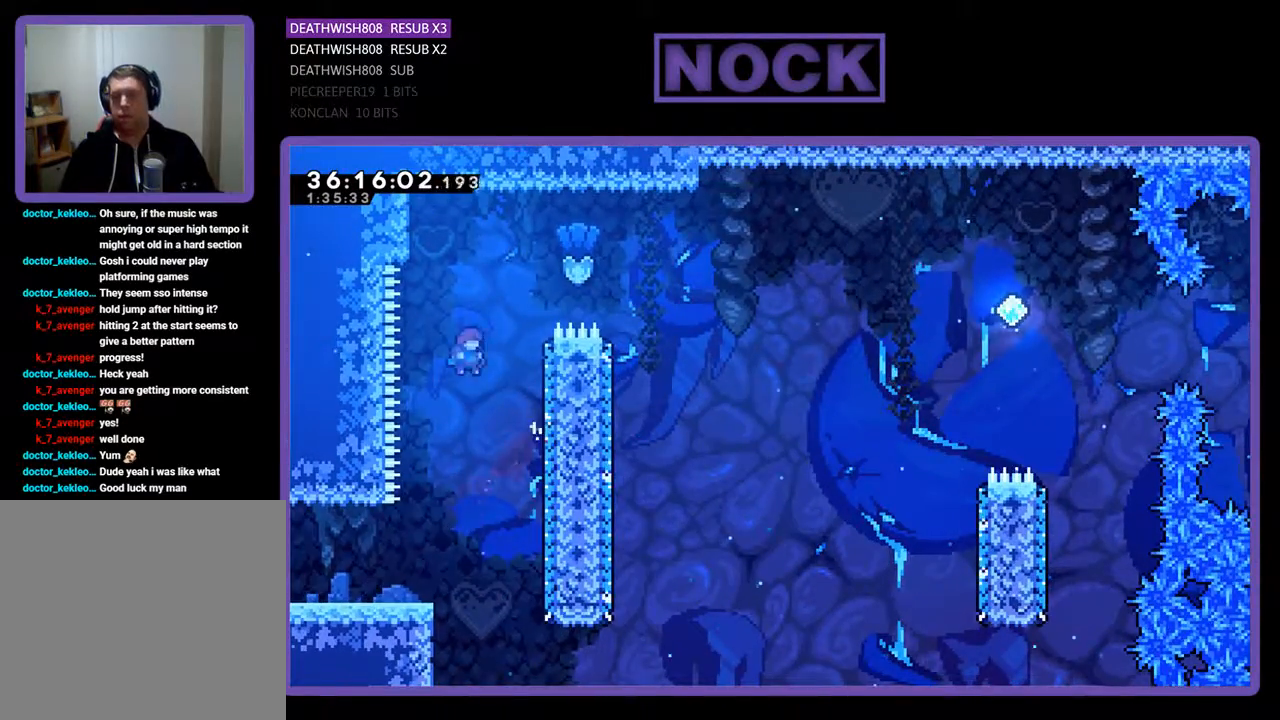
{"buttons": ["CIRCLE", "DPAD_RIGHT"], "events": [[33, "CIRCLE", "down"], [67, "CROSS", "down"], [100, "CROSS", "up"], [500, "DPAD_UP", "up"]]}
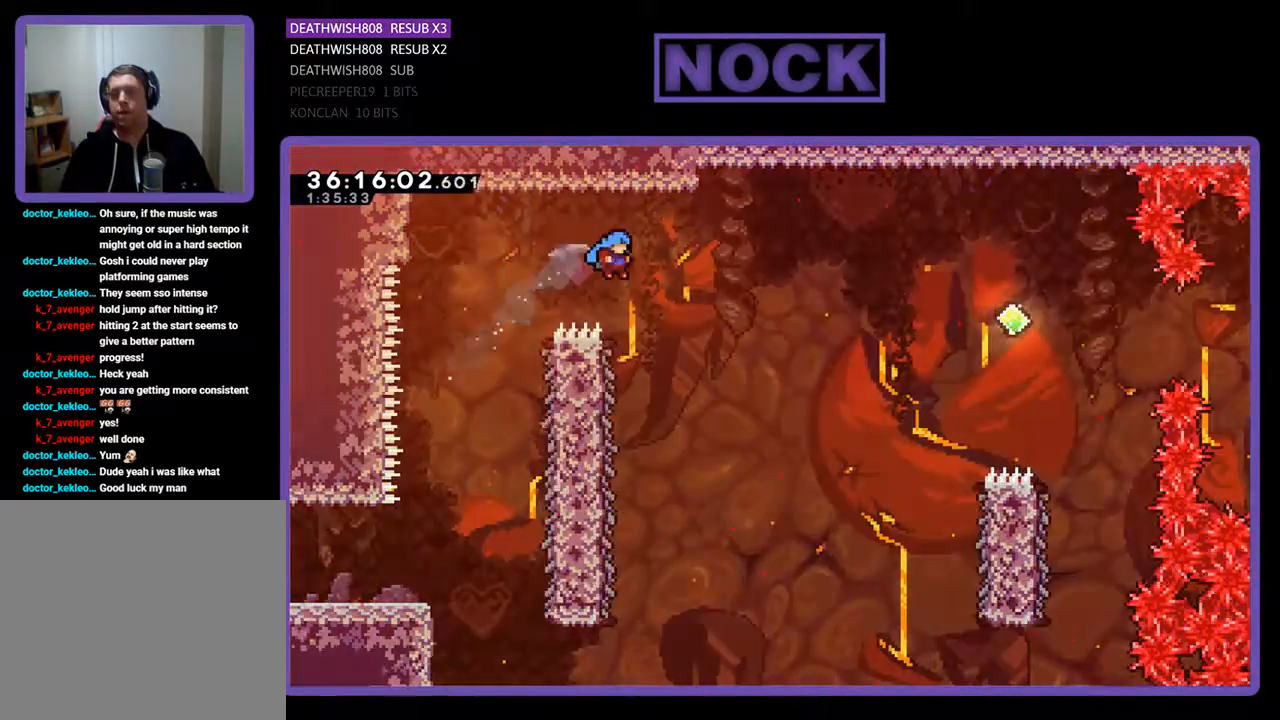
{"buttons": ["R2", "DPAD_LEFT"], "events": [[33, "CIRCLE", "up"], [67, "DPAD_RIGHT", "up"], [133, "R2", "down"], [400, "DPAD_LEFT", "down"]]}
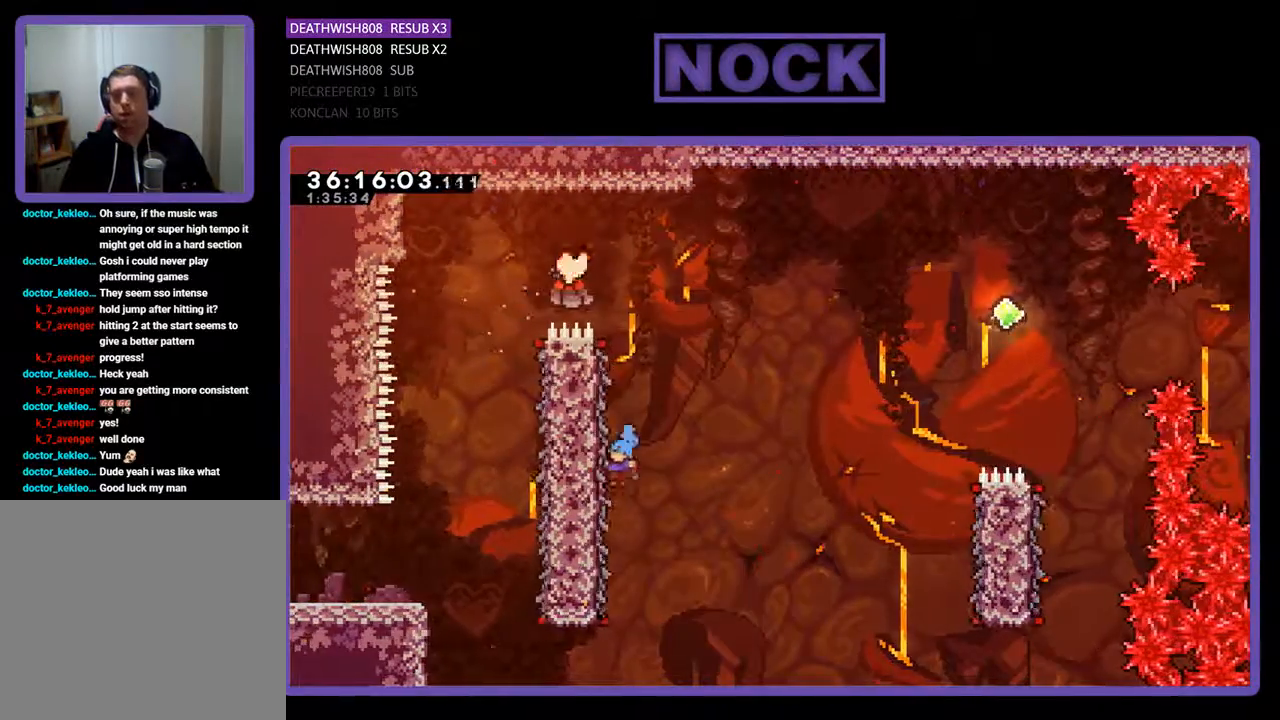
{"buttons": ["CROSS", "R2", "DPAD_RIGHT"], "events": [[167, "DPAD_LEFT", "up"], [300, "DPAD_RIGHT", "down"], [333, "DPAD_UP", "down"], [367, "DPAD_UP", "up"], [467, "CROSS", "down"]]}
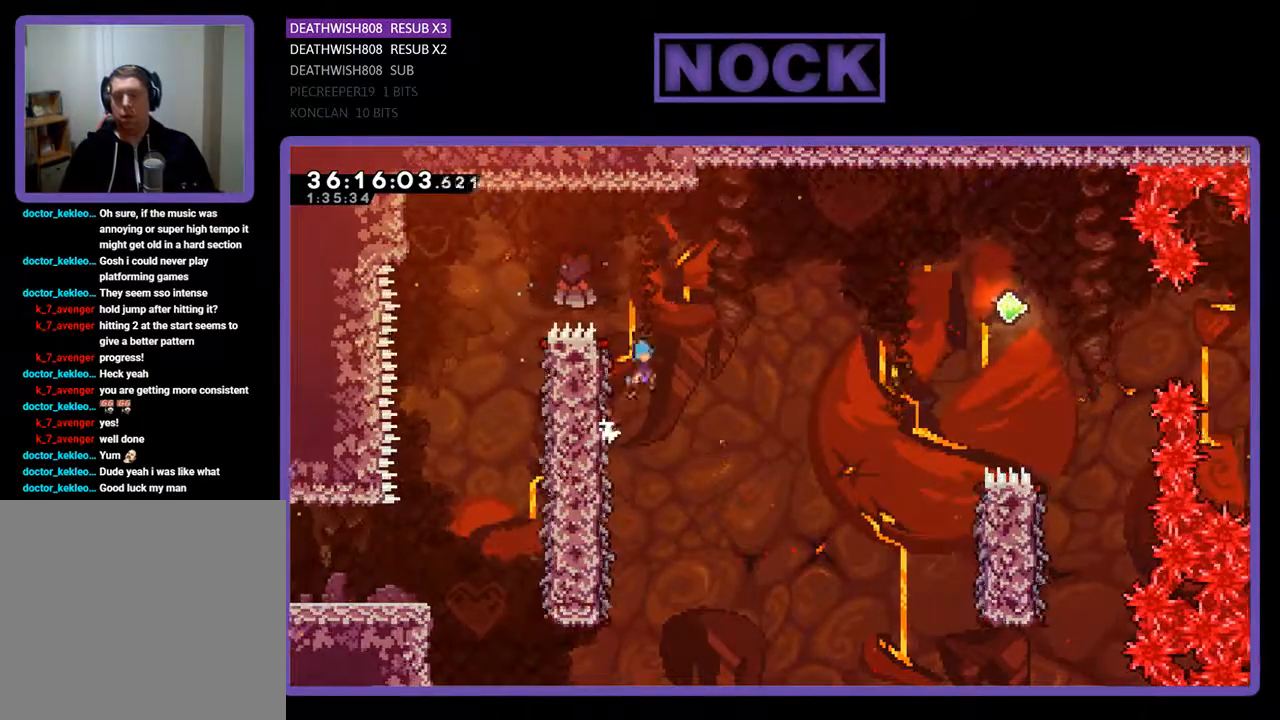
{"buttons": ["CROSS", "R2", "DPAD_RIGHT"], "events": []}
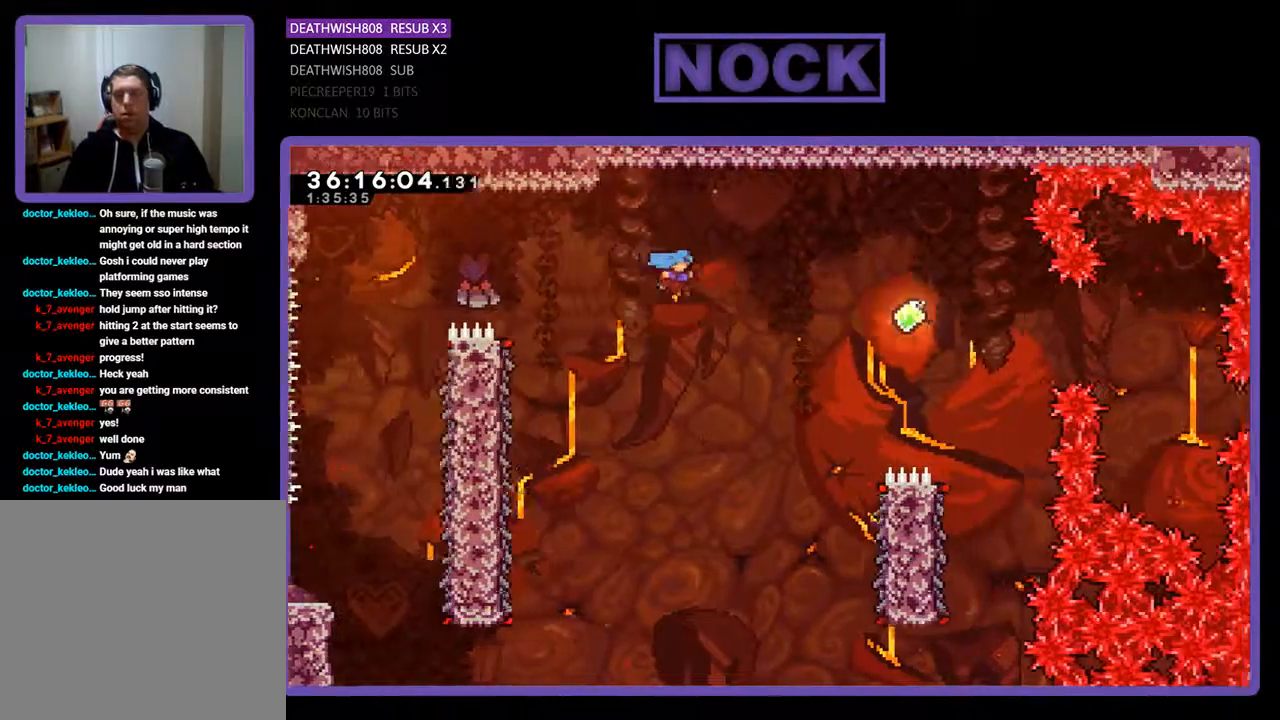
{"buttons": ["CROSS", "R2", "DPAD_UP", "DPAD_RIGHT"], "events": [[333, "DPAD_UP", "down"]]}
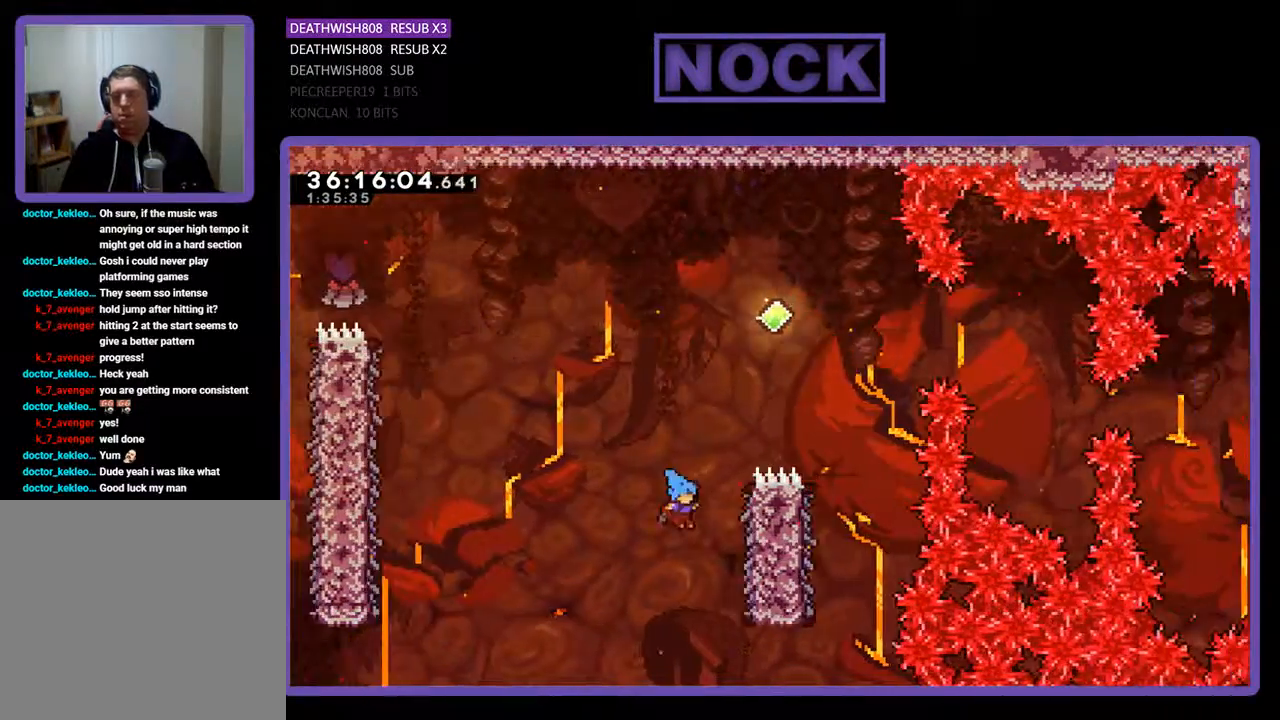
{"buttons": ["R2", "DPAD_UP", "DPAD_RIGHT"], "events": [[400, "CROSS", "up"]]}
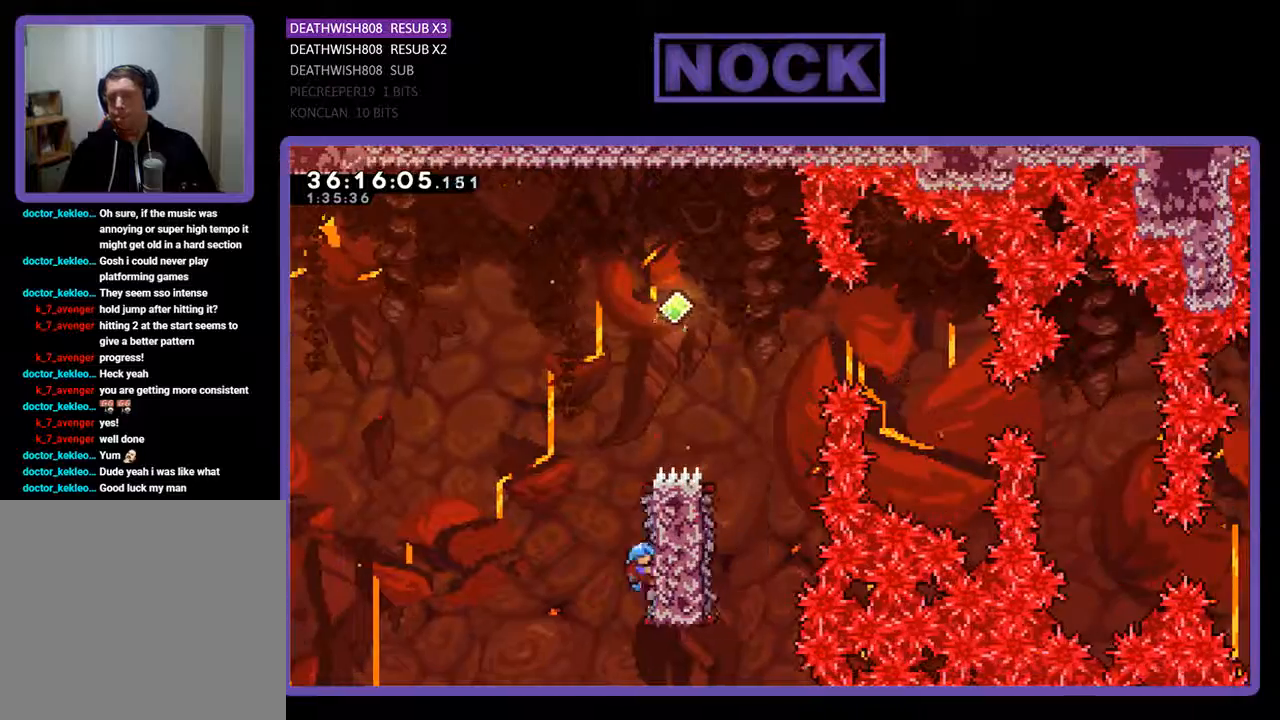
{"buttons": ["CROSS", "R2", "DPAD_UP", "DPAD_RIGHT"], "events": [[233, "CROSS", "down"]]}
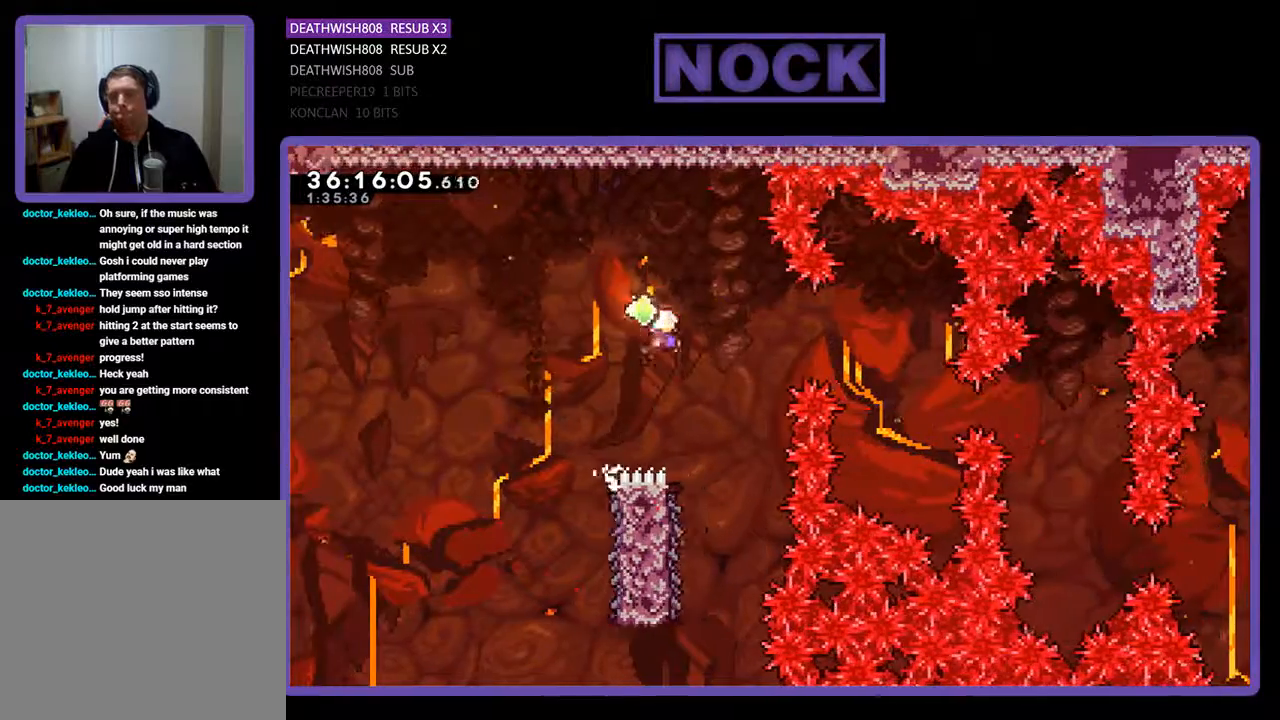
{"buttons": ["R2"], "events": [[67, "DPAD_UP", "up"], [100, "DPAD_RIGHT", "up"], [167, "CROSS", "up"], [200, "DPAD_LEFT", "down"], [300, "DPAD_LEFT", "up"]]}
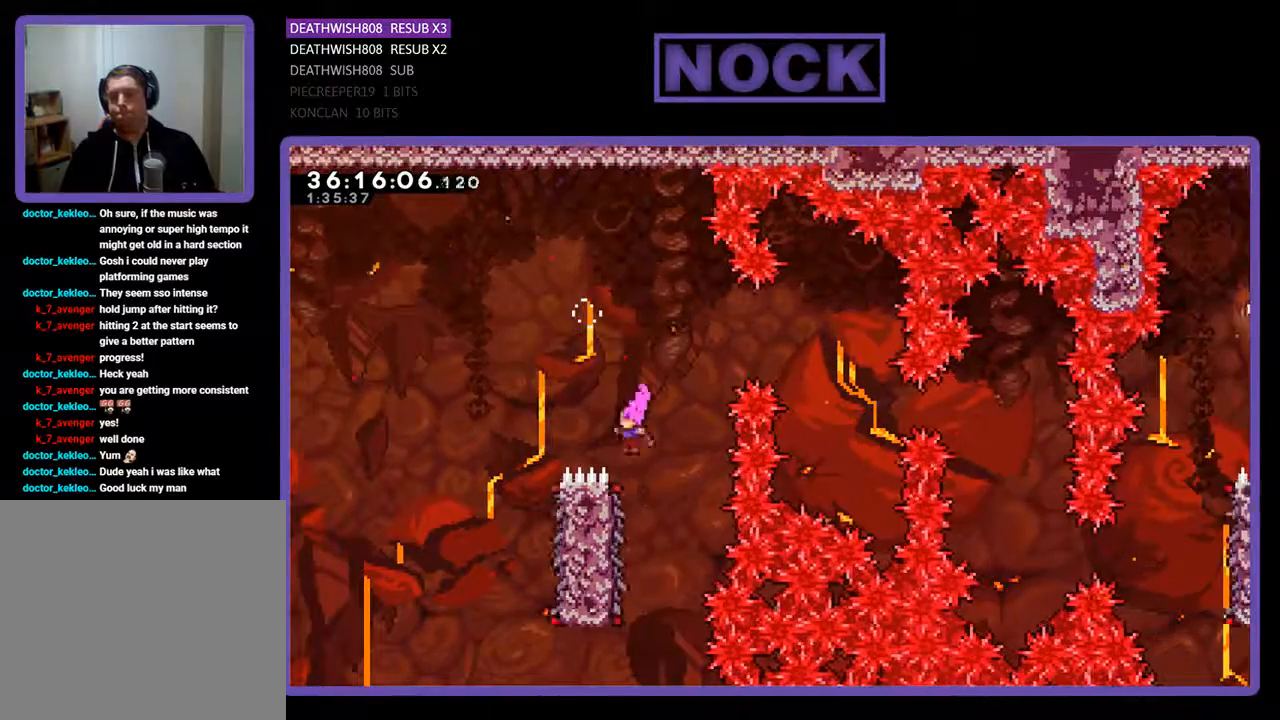
{"buttons": ["R2"], "events": [[67, "DPAD_LEFT", "down"], [300, "DPAD_LEFT", "up"]]}
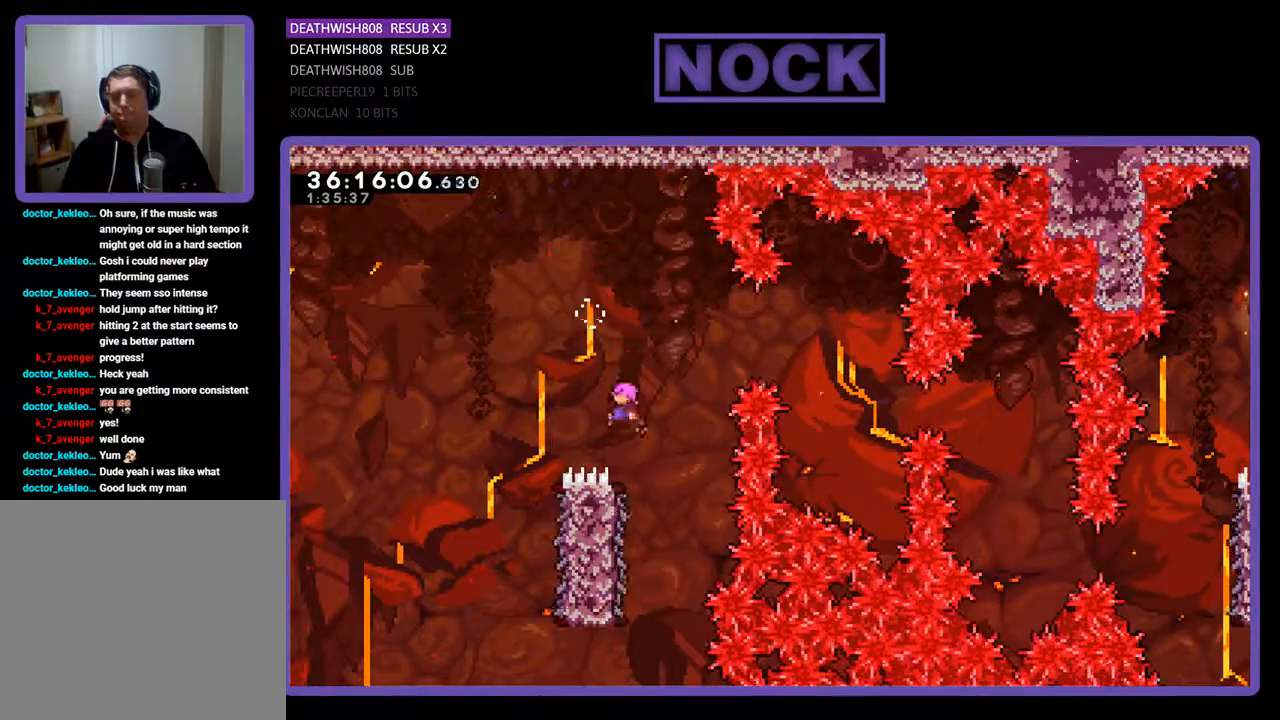
{"buttons": ["R2"], "events": [[333, "DPAD_RIGHT", "down"], [467, "DPAD_RIGHT", "up"]]}
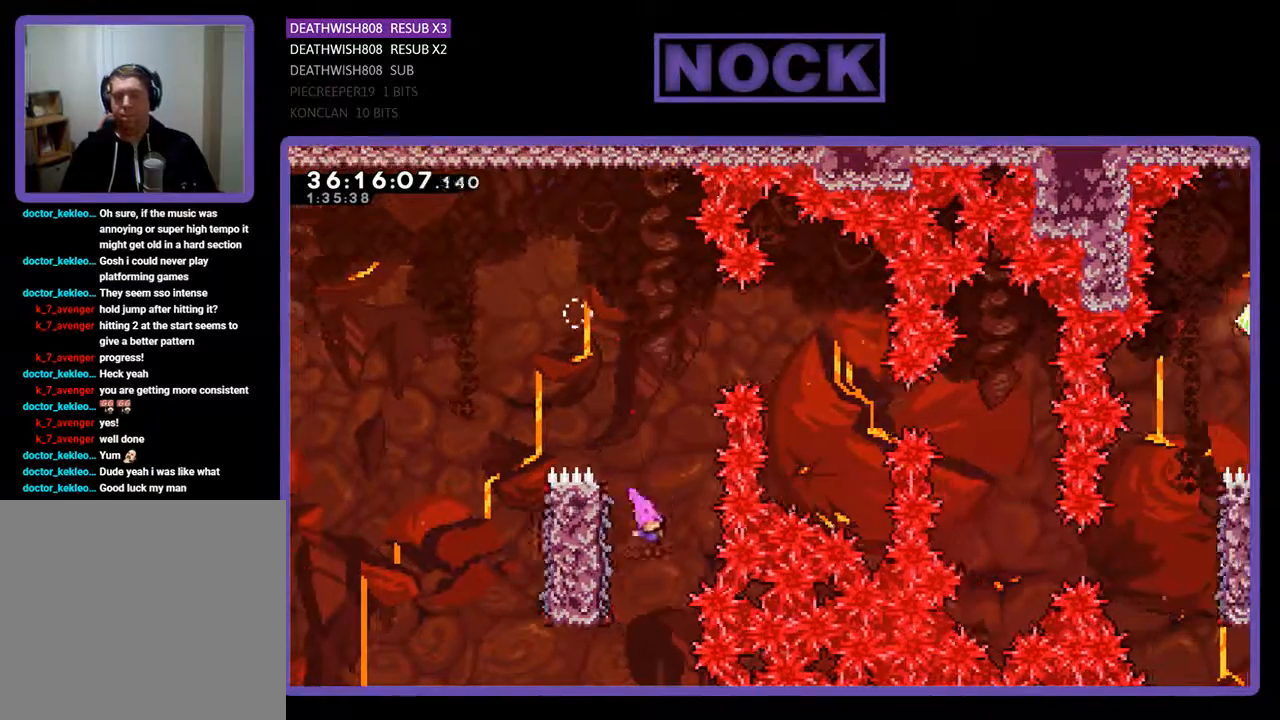
{"buttons": ["CROSS", "CIRCLE", "R2", "DPAD_UP"], "events": [[67, "DPAD_LEFT", "down"], [233, "CROSS", "down"], [267, "DPAD_UP", "down"], [433, "CIRCLE", "down"], [467, "DPAD_LEFT", "up"]]}
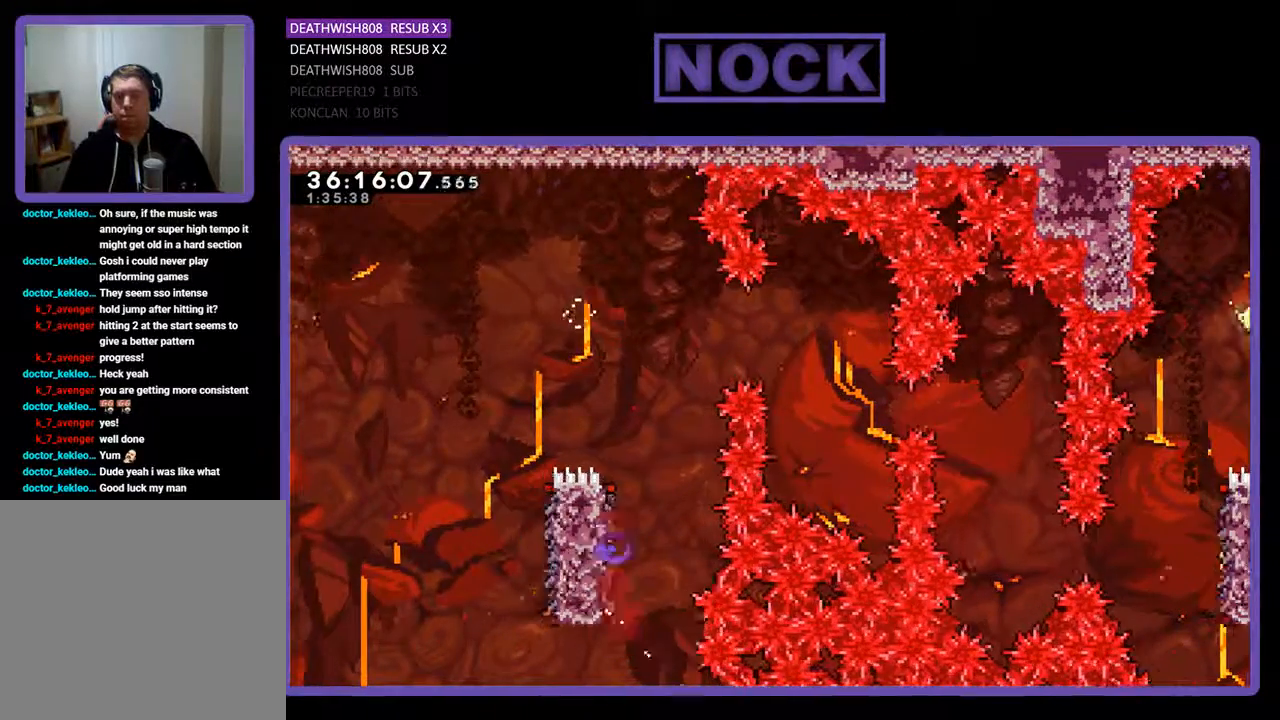
{"buttons": ["R2"], "events": [[67, "DPAD_UP", "up"], [267, "CROSS", "up"], [333, "CIRCLE", "up"]]}
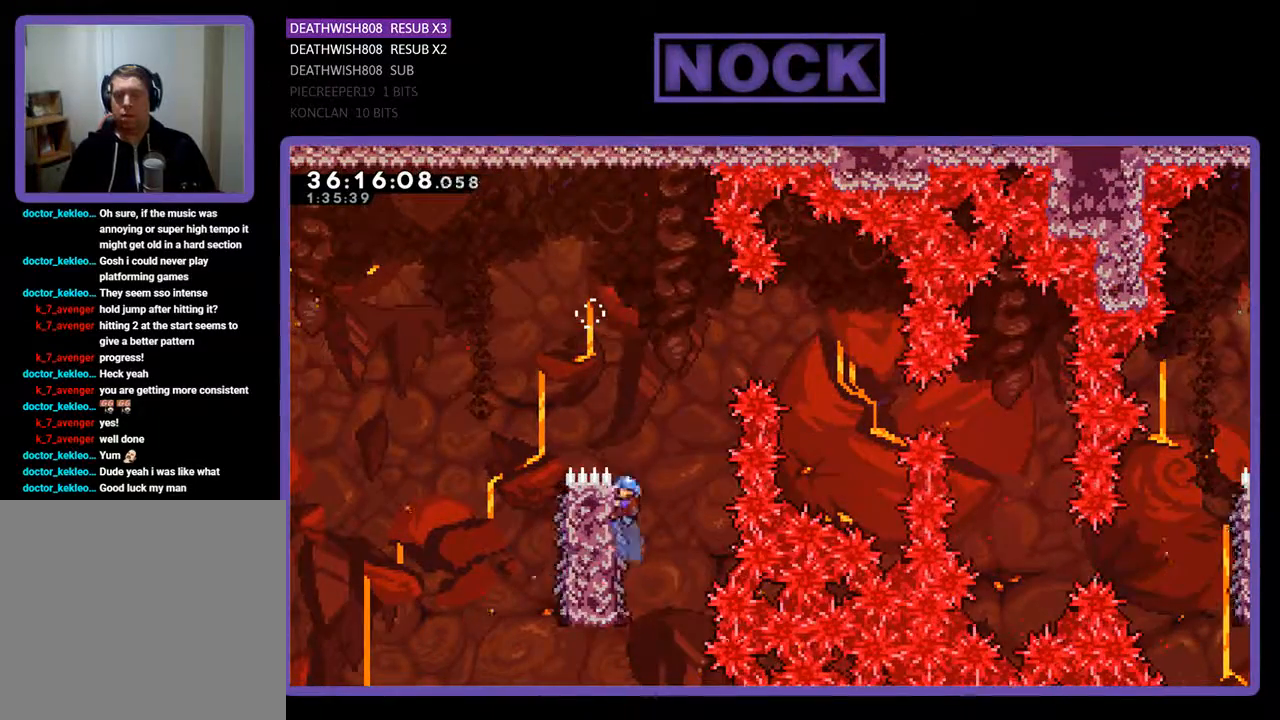
{"buttons": ["R2"], "events": []}